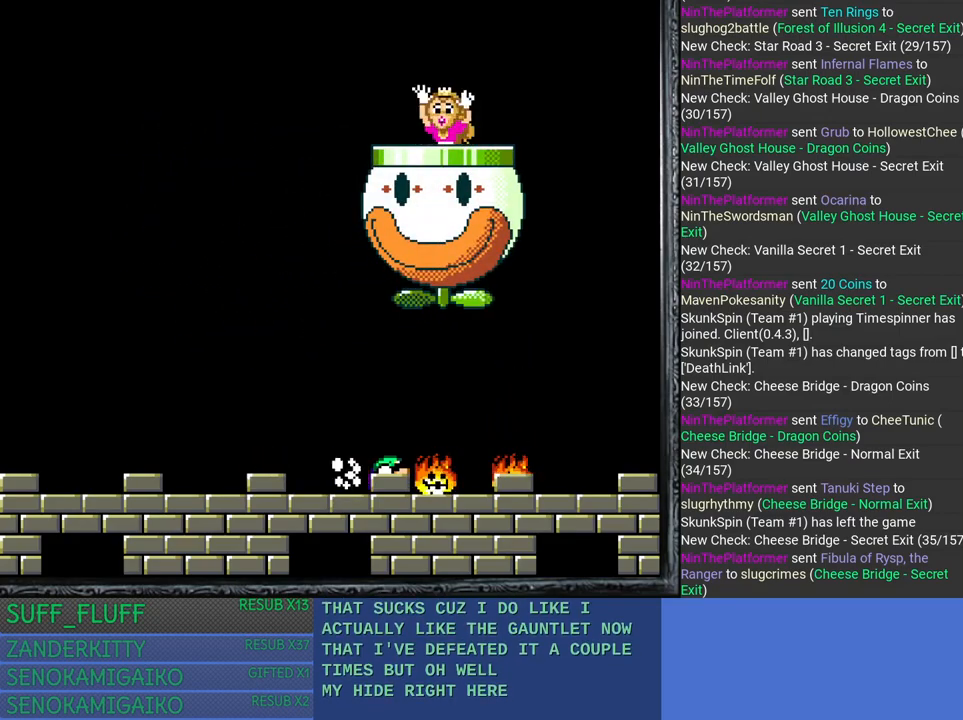
Gameplay with a controller (PlayStation layout); each line is a JSON object with the inputs held at the frame after it. "events" lists button and stick changes between this image and that frame as [ms after this image, input, new state], when the widget could be followed in between. Not read: R3.
{"buttons": [], "left_stick": "down", "right_stick": "center", "events": []}
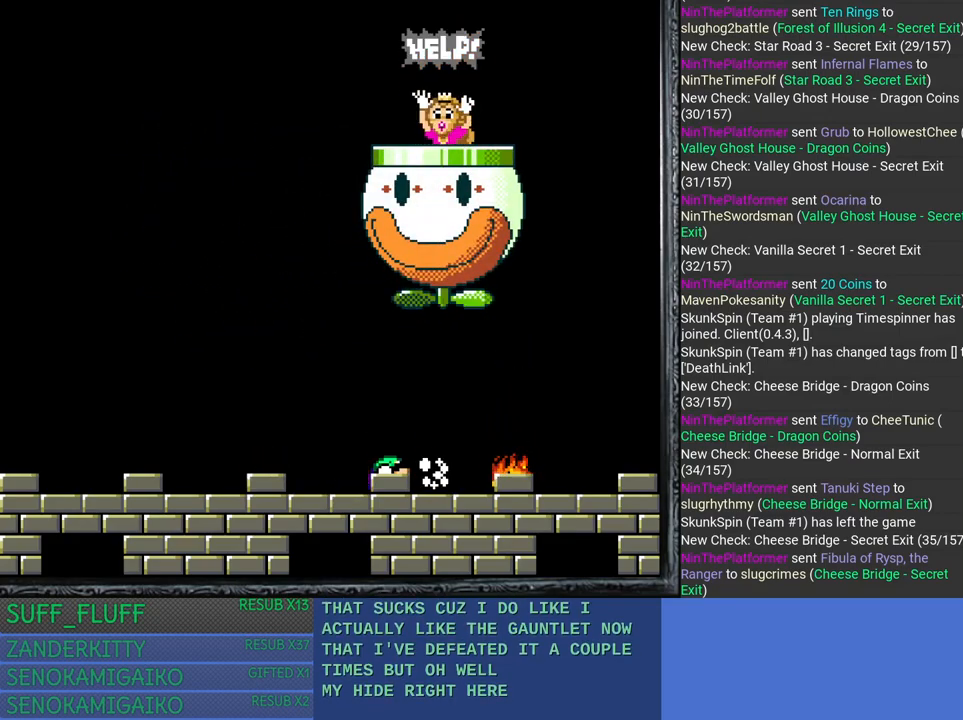
{"buttons": ["SQUARE"], "left_stick": "up-left", "right_stick": "center", "events": [[100, "left_stick", "up-left"], [150, "SQUARE", "down"]]}
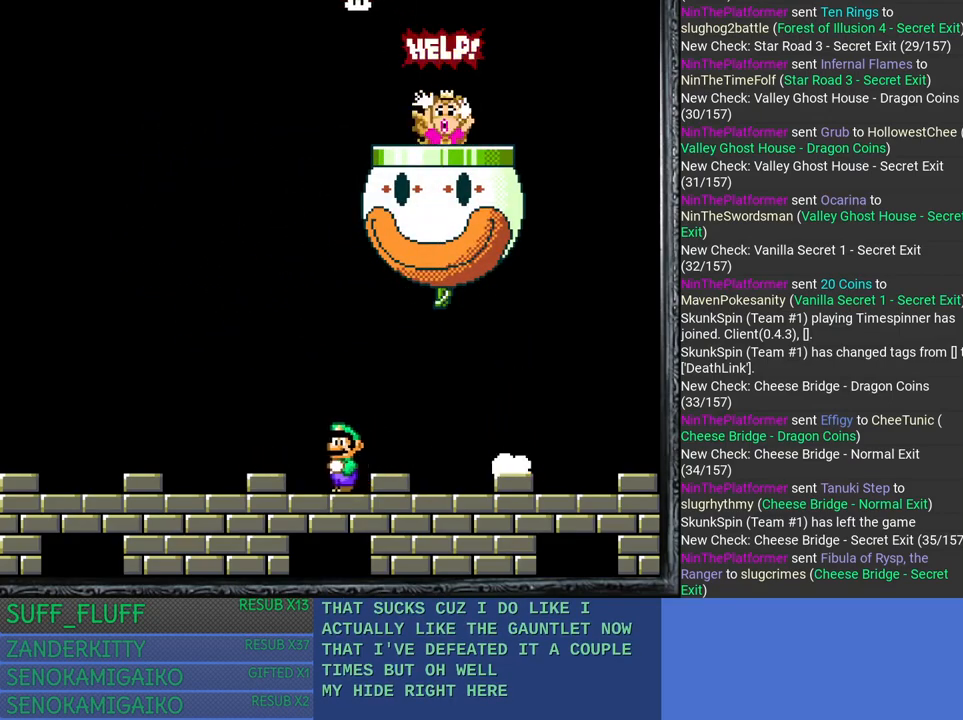
{"buttons": ["SQUARE"], "left_stick": "right", "right_stick": "center", "events": [[83, "left_stick", "center"], [433, "left_stick", "right"]]}
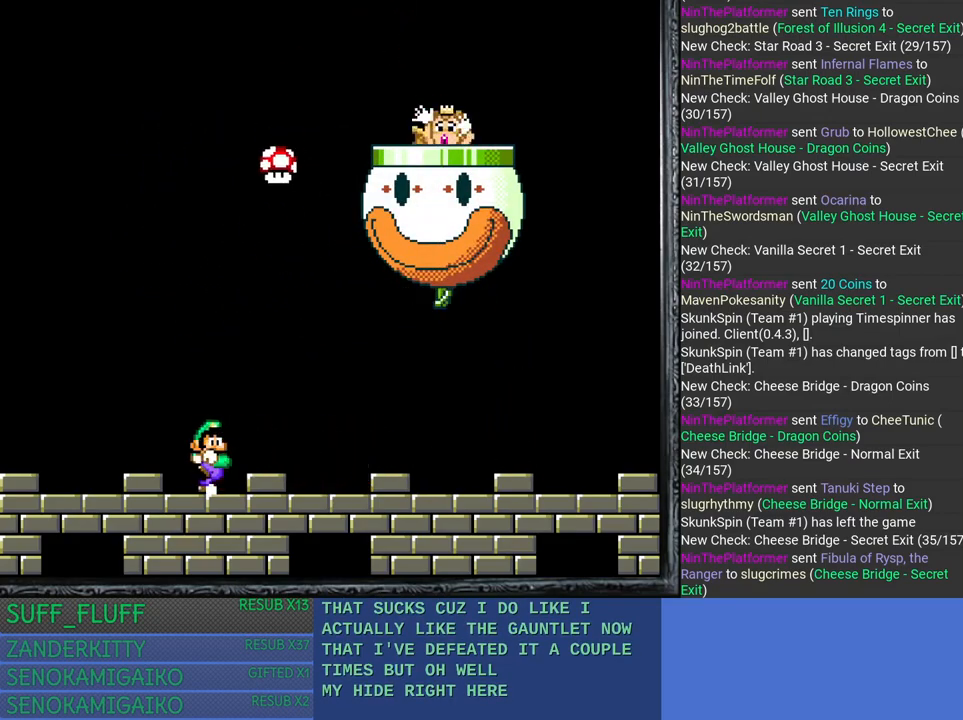
{"buttons": ["CROSS", "SQUARE"], "left_stick": "center", "right_stick": "center", "events": [[50, "left_stick", "center"], [200, "CROSS", "down"]]}
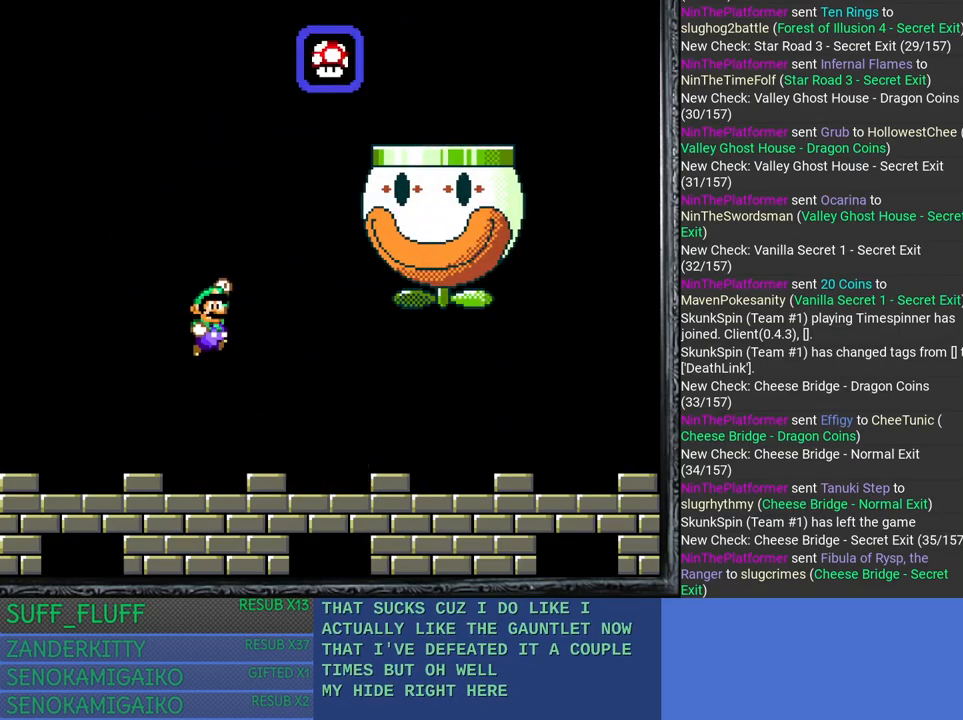
{"buttons": ["SQUARE"], "left_stick": "center", "right_stick": "center", "events": [[450, "CROSS", "up"]]}
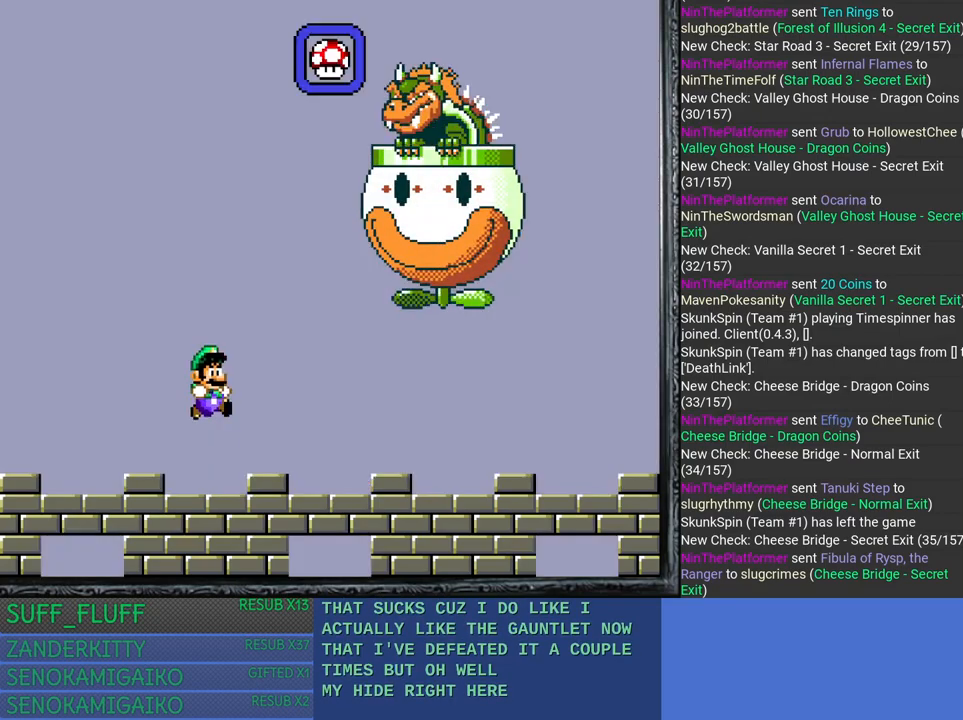
{"buttons": ["SQUARE"], "left_stick": "center", "right_stick": "center", "events": []}
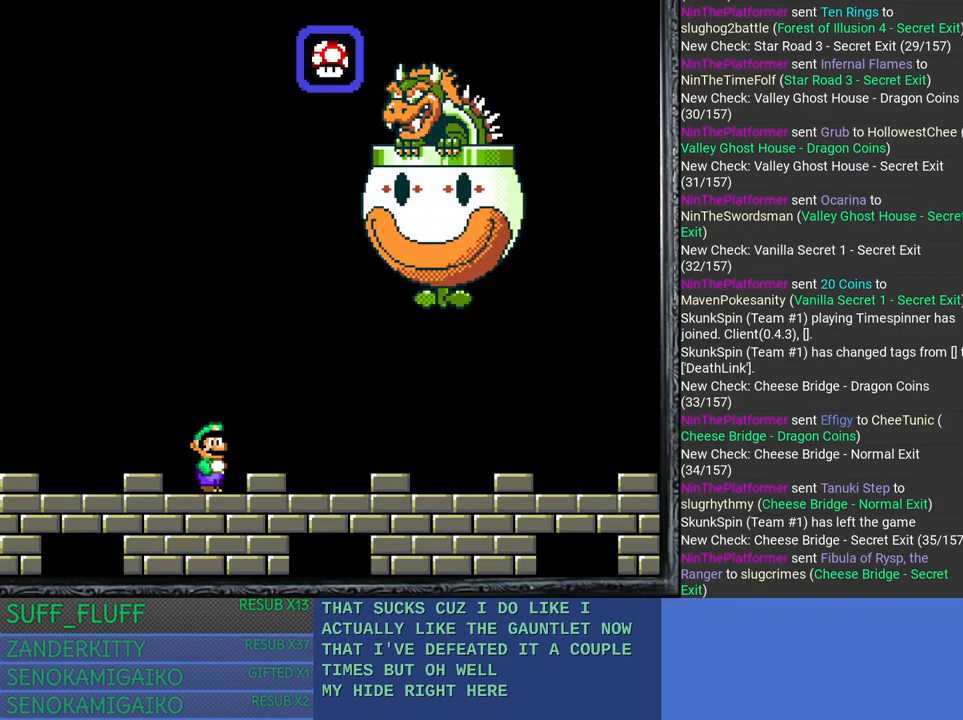
{"buttons": ["SQUARE"], "left_stick": "center", "right_stick": "center", "events": []}
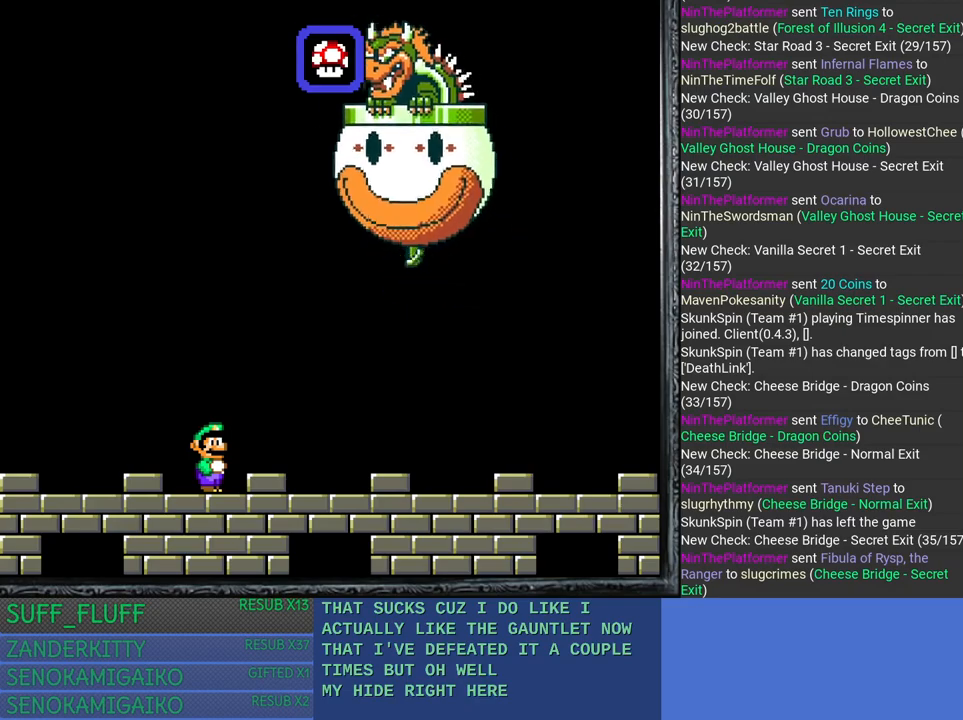
{"buttons": ["SQUARE"], "left_stick": "right", "right_stick": "center", "events": [[133, "left_stick", "right"]]}
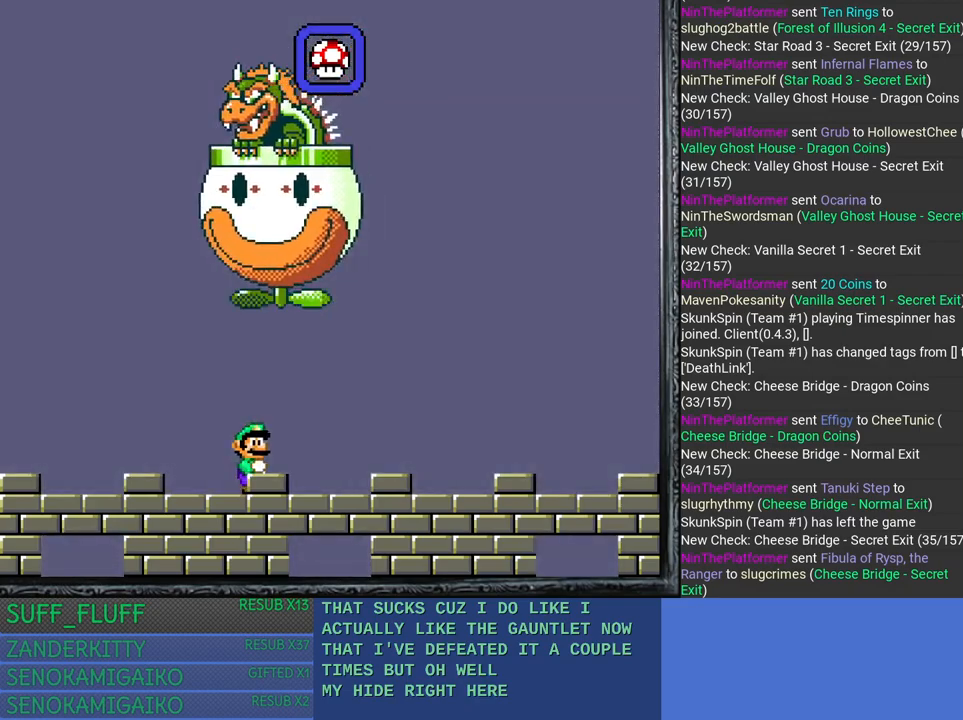
{"buttons": ["SQUARE"], "left_stick": "right", "right_stick": "center", "events": []}
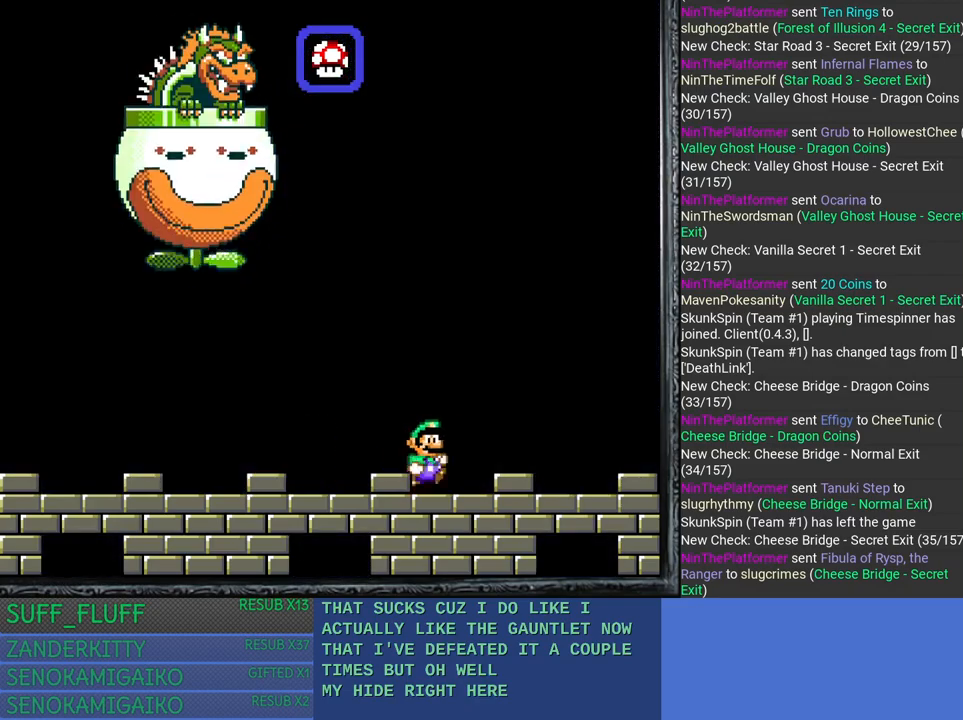
{"buttons": ["SQUARE"], "left_stick": "left", "right_stick": "center", "events": [[83, "left_stick", "down-right"], [467, "left_stick", "left"]]}
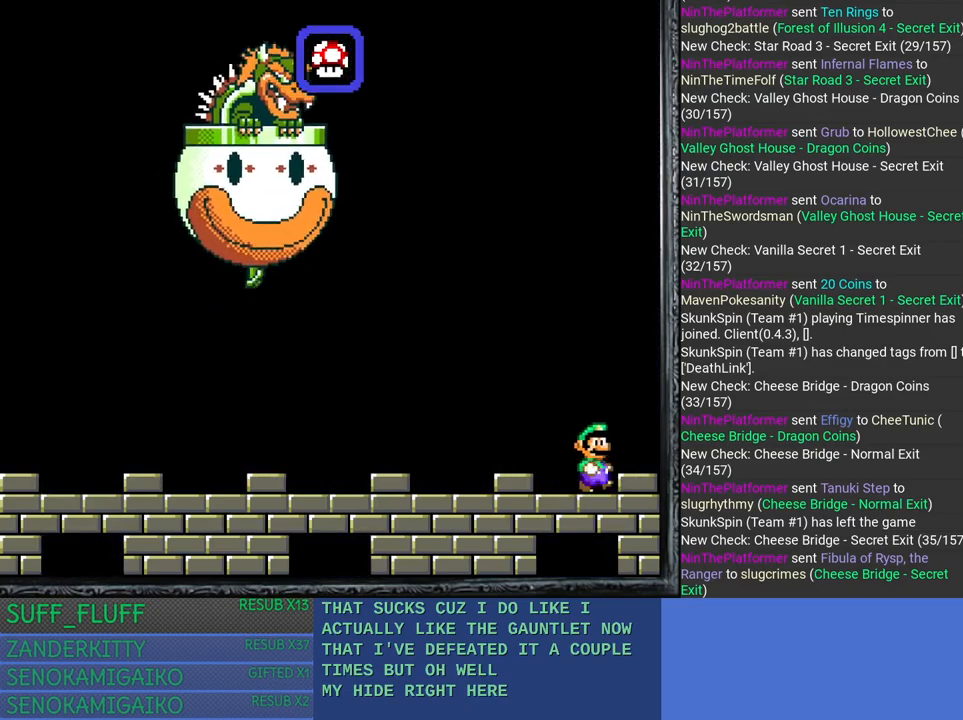
{"buttons": ["SQUARE"], "left_stick": "left", "right_stick": "center", "events": []}
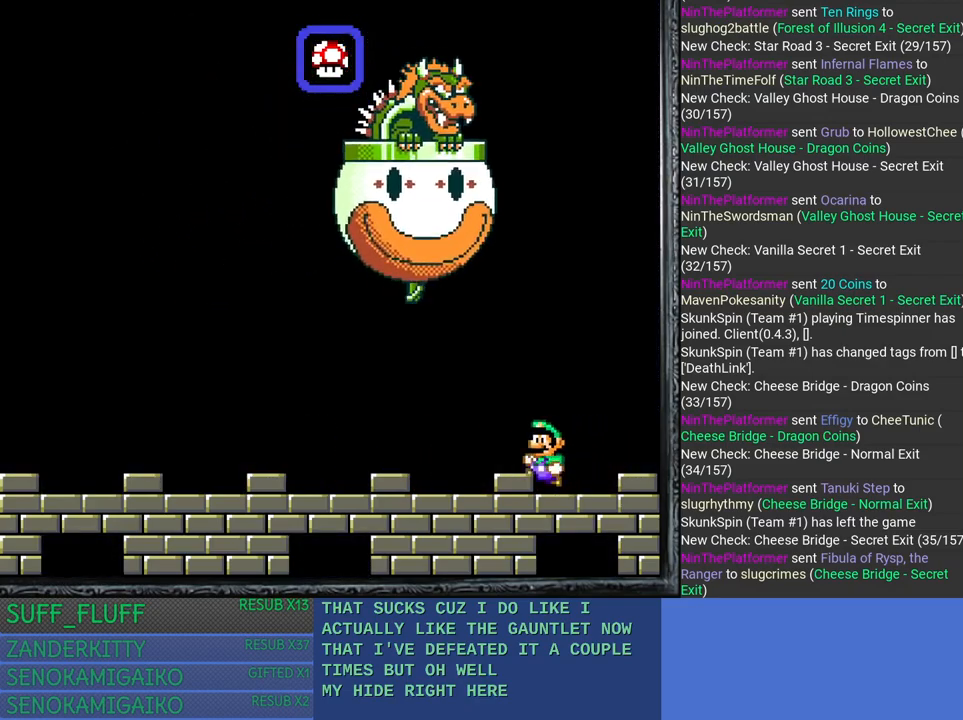
{"buttons": ["SQUARE"], "left_stick": "left", "right_stick": "center", "events": []}
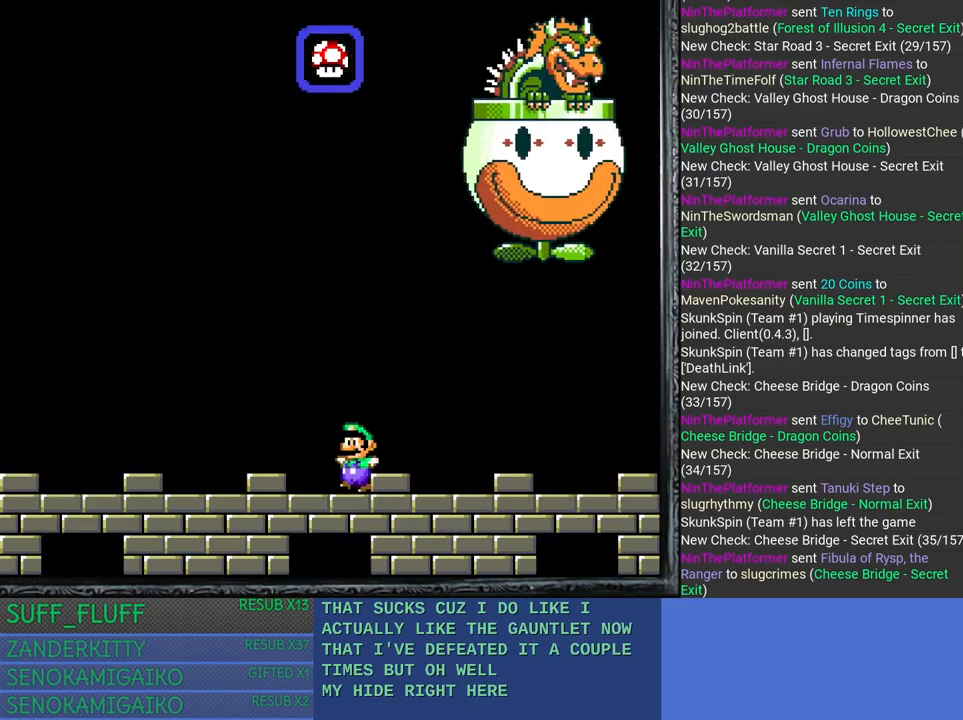
{"buttons": ["CROSS", "SQUARE"], "left_stick": "left", "right_stick": "center", "events": [[50, "CROSS", "down"]]}
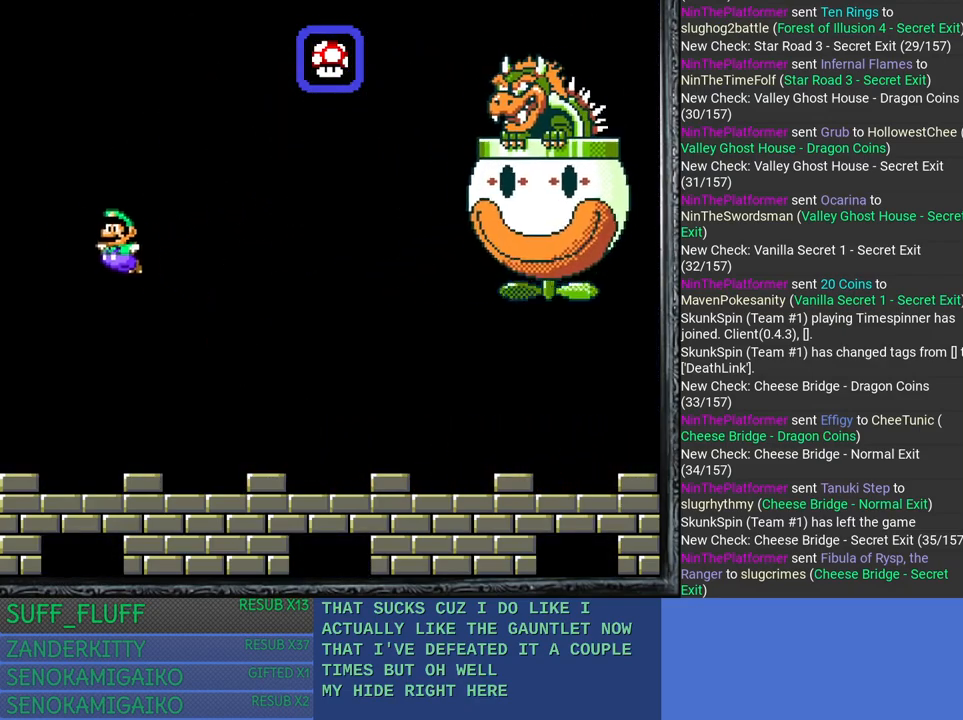
{"buttons": ["SQUARE"], "left_stick": "right", "right_stick": "center", "events": [[33, "CROSS", "up"], [183, "left_stick", "right"]]}
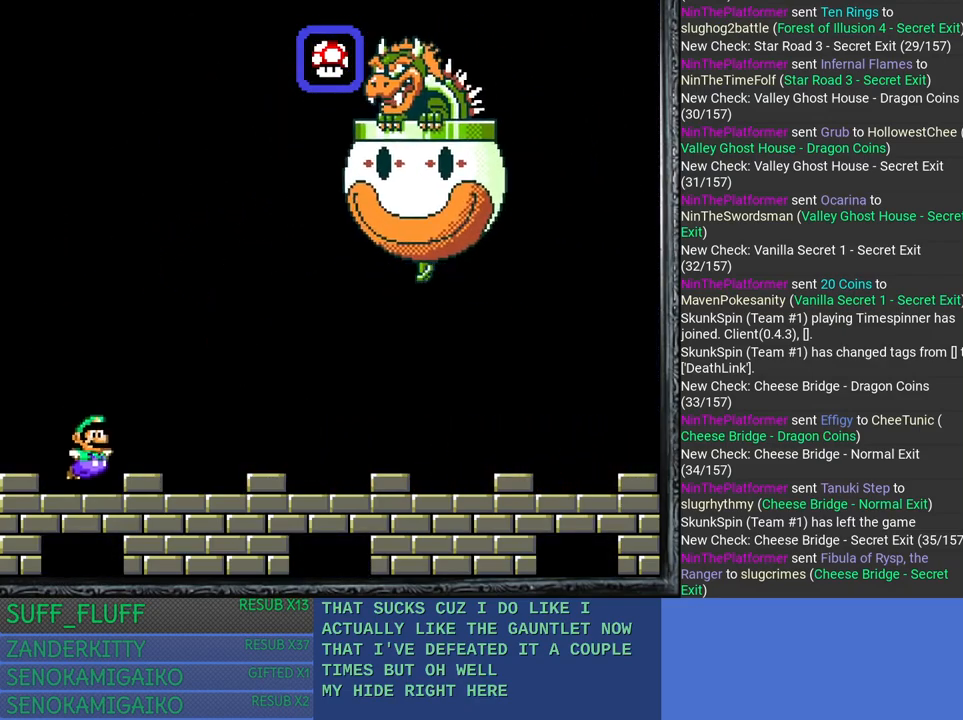
{"buttons": ["SQUARE"], "left_stick": "right", "right_stick": "center", "events": []}
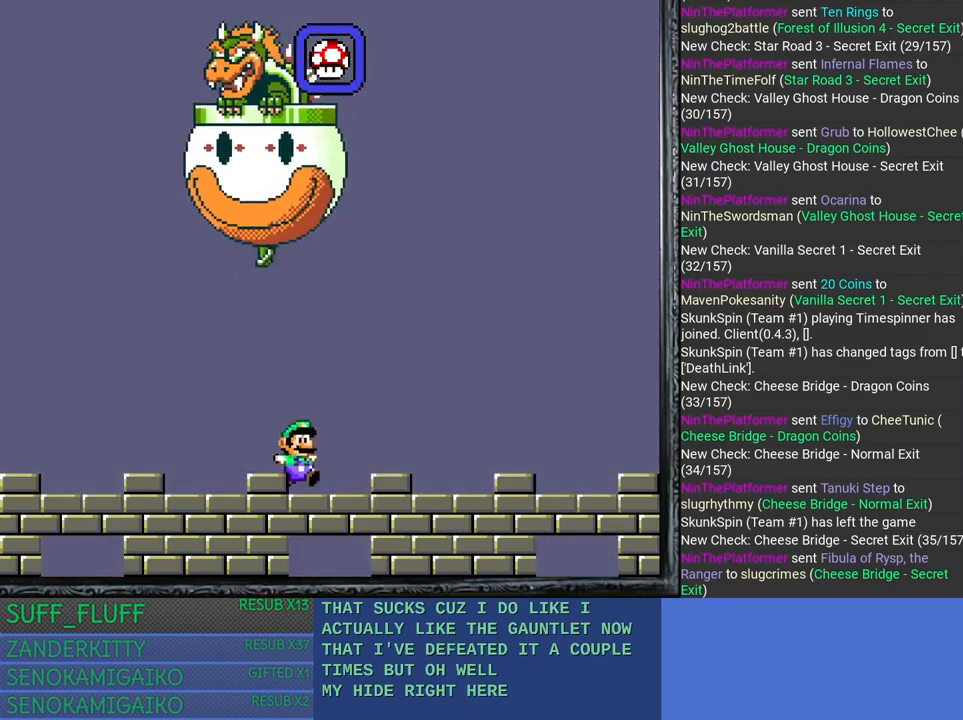
{"buttons": ["CROSS", "SQUARE"], "left_stick": "right", "right_stick": "center", "events": [[233, "CROSS", "down"]]}
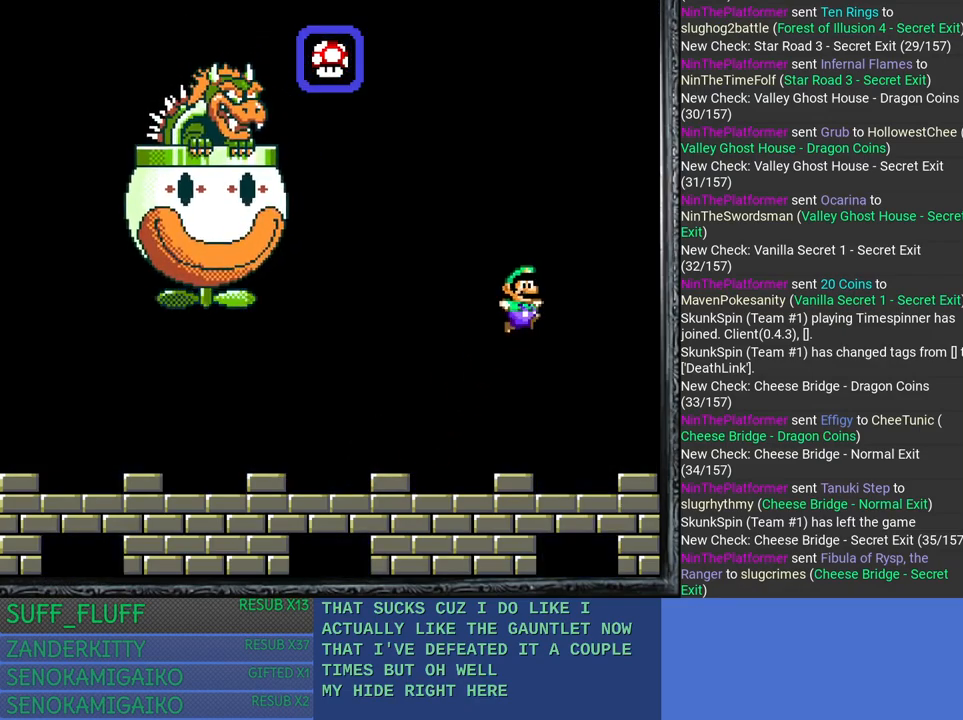
{"buttons": ["SQUARE"], "left_stick": "left", "right_stick": "center", "events": [[17, "left_stick", "down-right"], [383, "left_stick", "left"], [400, "CROSS", "up"]]}
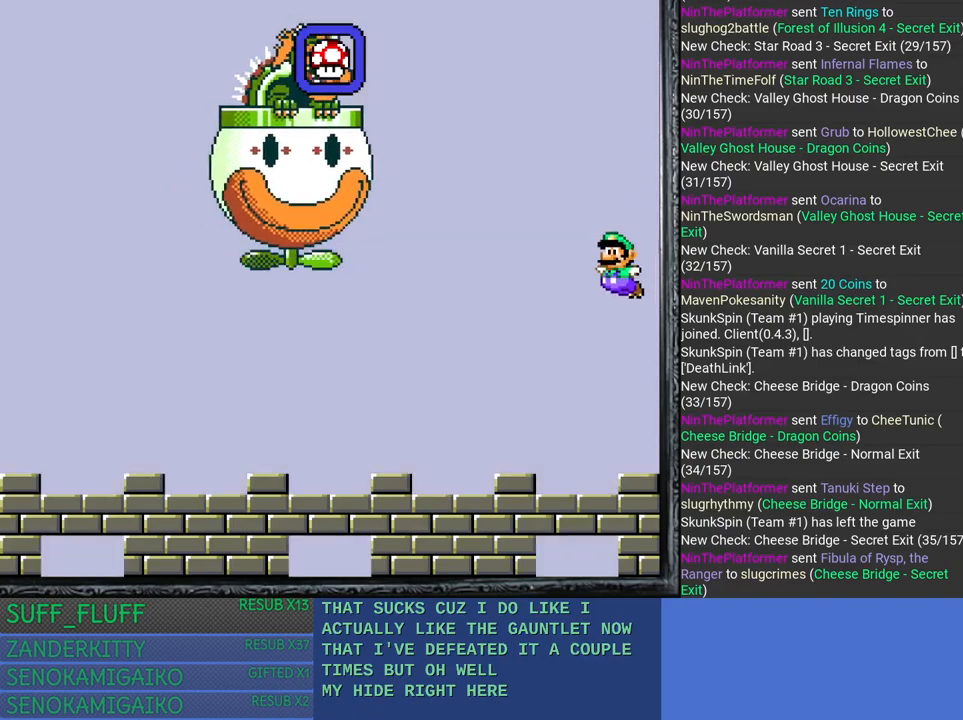
{"buttons": ["SQUARE"], "left_stick": "left", "right_stick": "center", "events": []}
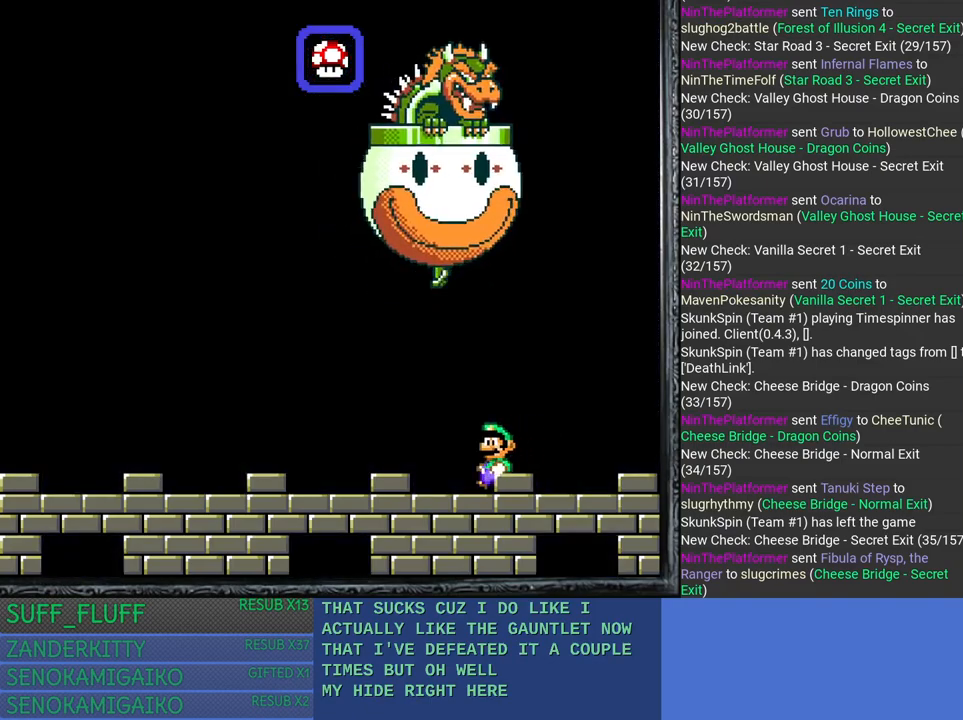
{"buttons": ["CROSS", "SQUARE"], "left_stick": "left", "right_stick": "center", "events": [[350, "CROSS", "down"]]}
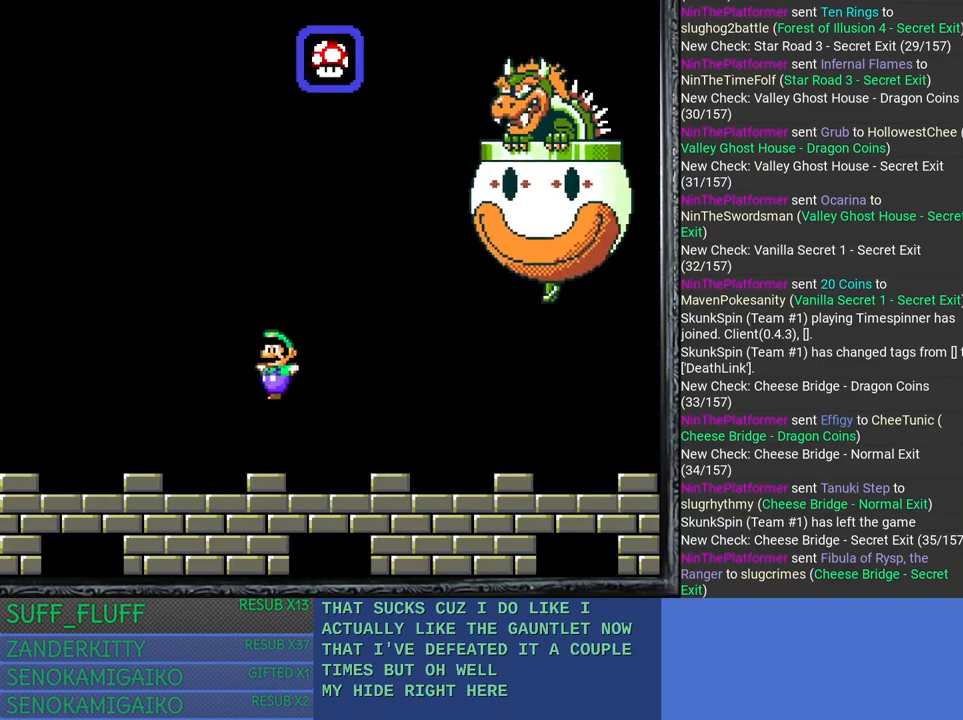
{"buttons": ["CROSS", "SQUARE"], "left_stick": "left", "right_stick": "center", "events": []}
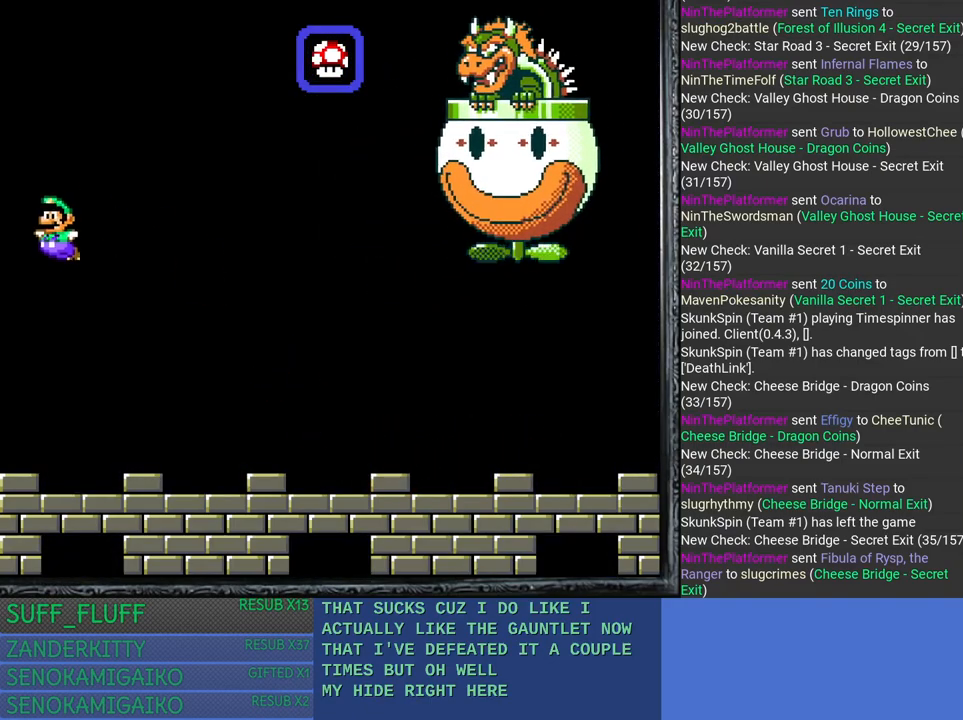
{"buttons": ["CIRCLE"], "left_stick": "right", "right_stick": "center", "events": [[33, "CROSS", "up"], [33, "SQUARE", "up"], [200, "left_stick", "right"], [350, "CIRCLE", "down"]]}
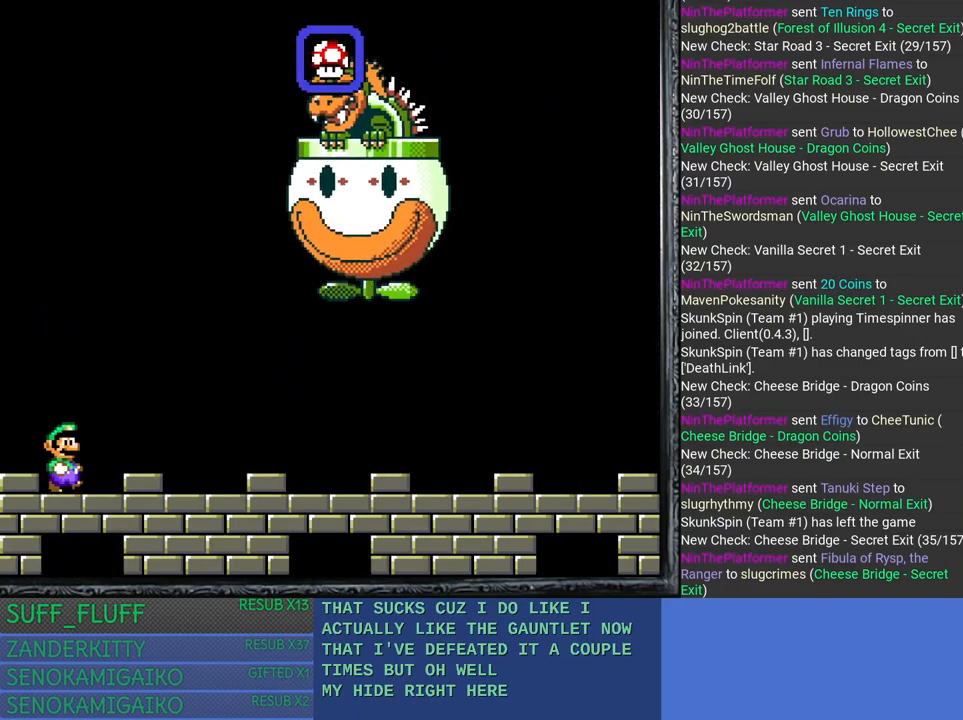
{"buttons": ["SQUARE"], "left_stick": "right", "right_stick": "center", "events": [[17, "CIRCLE", "up"], [333, "SQUARE", "down"]]}
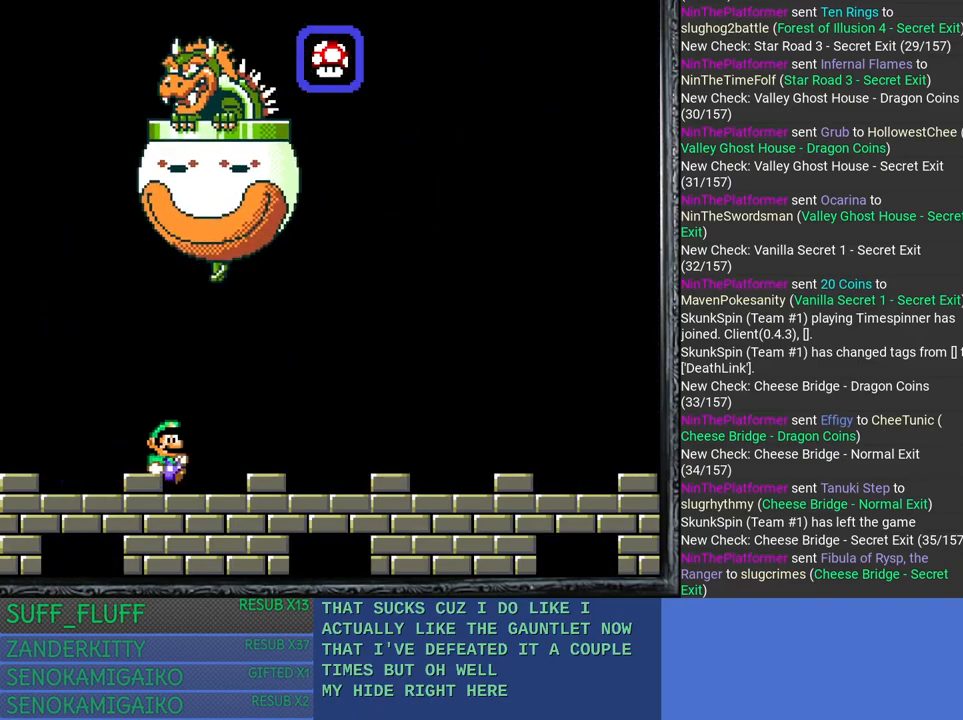
{"buttons": ["CIRCLE"], "left_stick": "right", "right_stick": "center", "events": [[267, "SQUARE", "up"], [383, "CIRCLE", "down"]]}
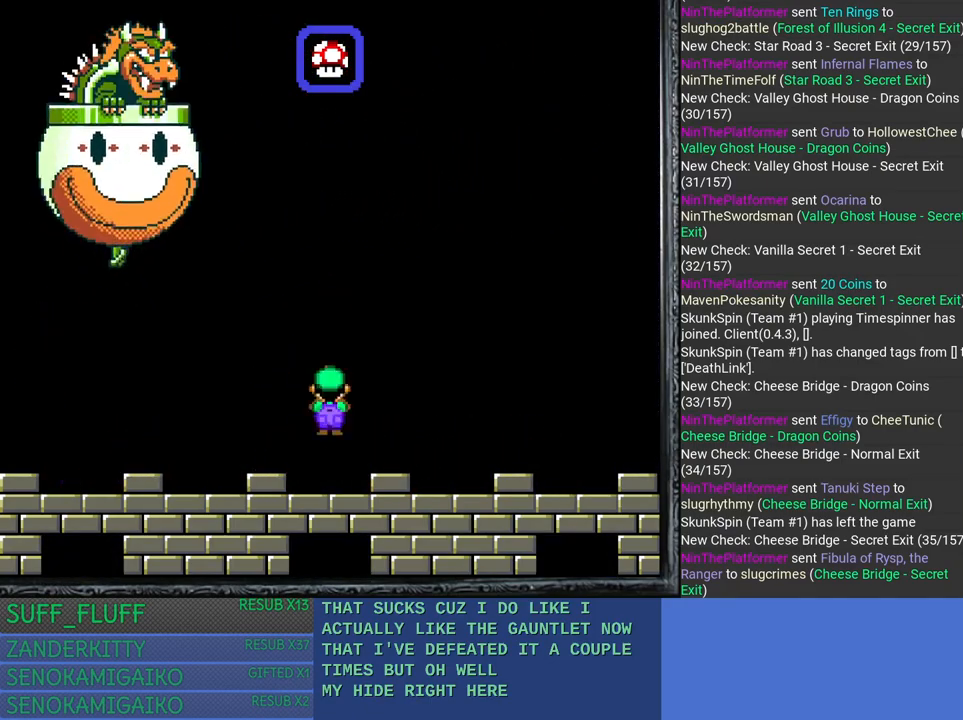
{"buttons": [], "left_stick": "right", "right_stick": "center", "events": [[67, "CIRCLE", "up"], [167, "CIRCLE", "down"], [267, "CIRCLE", "up"]]}
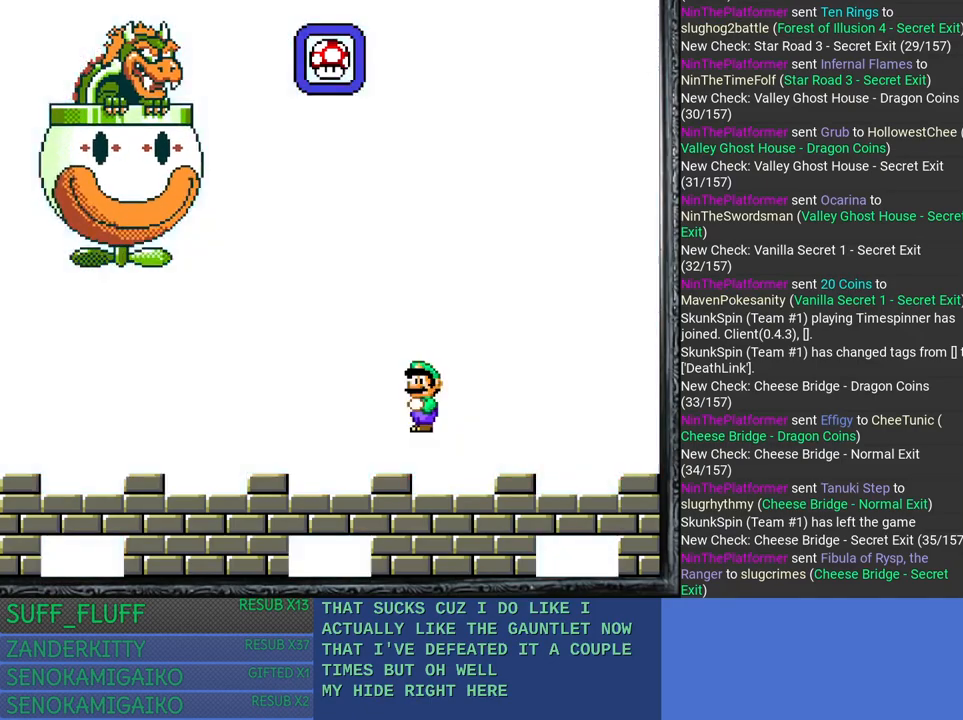
{"buttons": [], "left_stick": "right", "right_stick": "center", "events": [[200, "SQUARE", "down"], [450, "SQUARE", "up"]]}
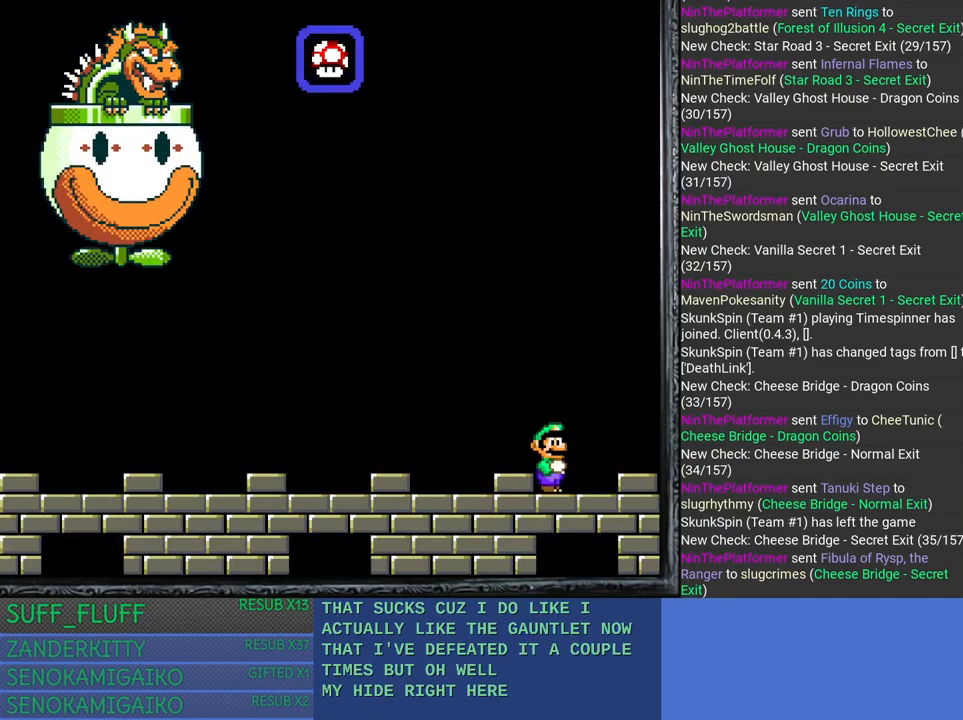
{"buttons": [], "left_stick": "center", "right_stick": "center", "events": [[367, "left_stick", "center"]]}
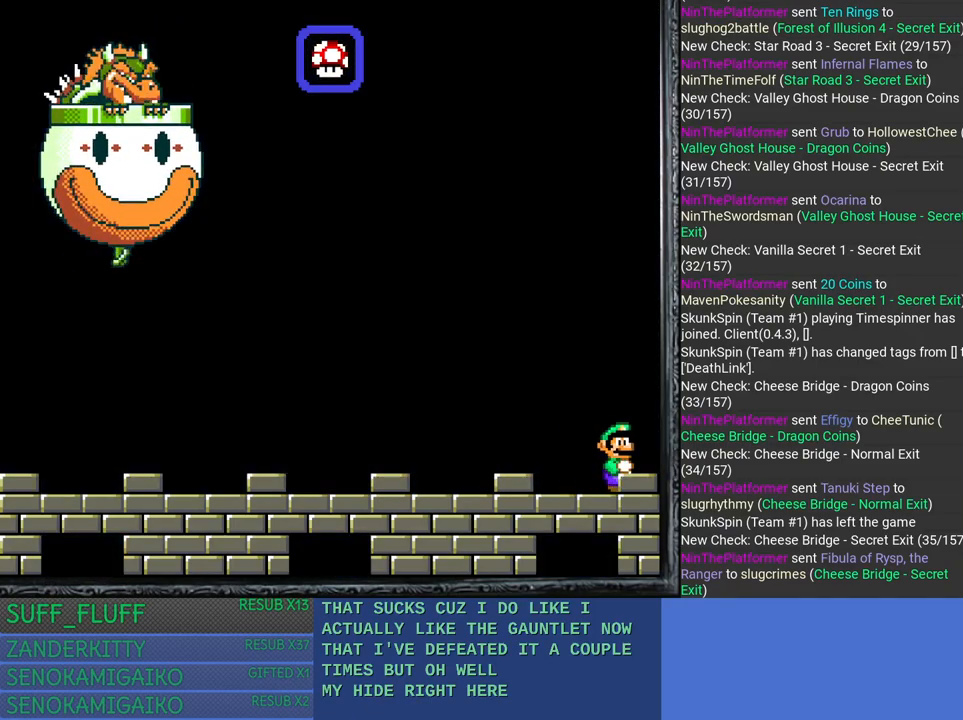
{"buttons": [], "left_stick": "left", "right_stick": "center", "events": [[383, "left_stick", "left"]]}
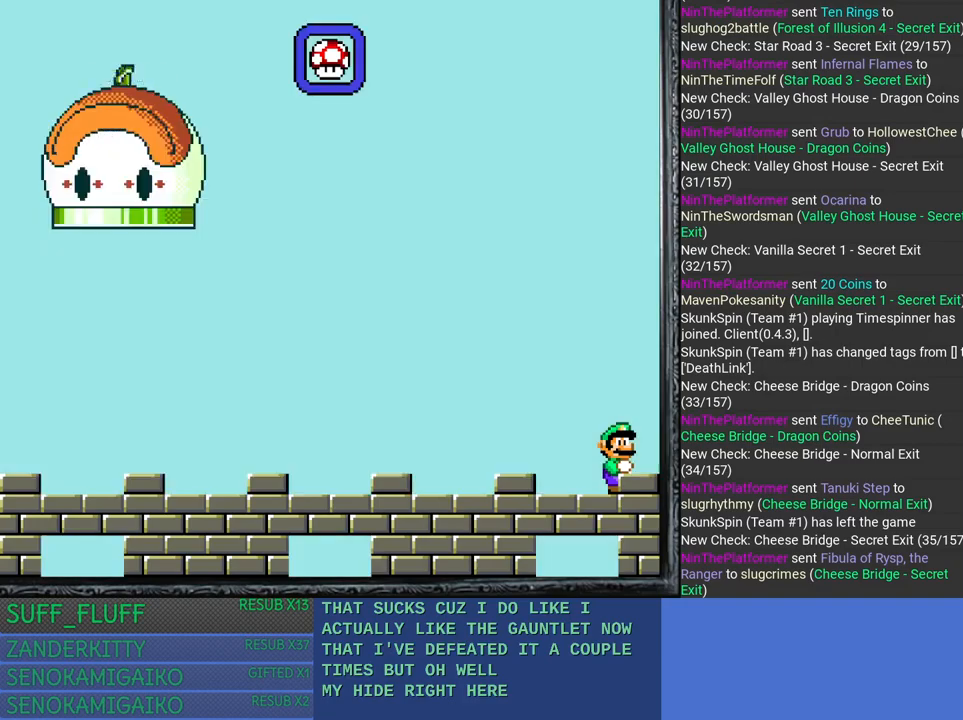
{"buttons": [], "left_stick": "center", "right_stick": "center", "events": [[33, "left_stick", "center"]]}
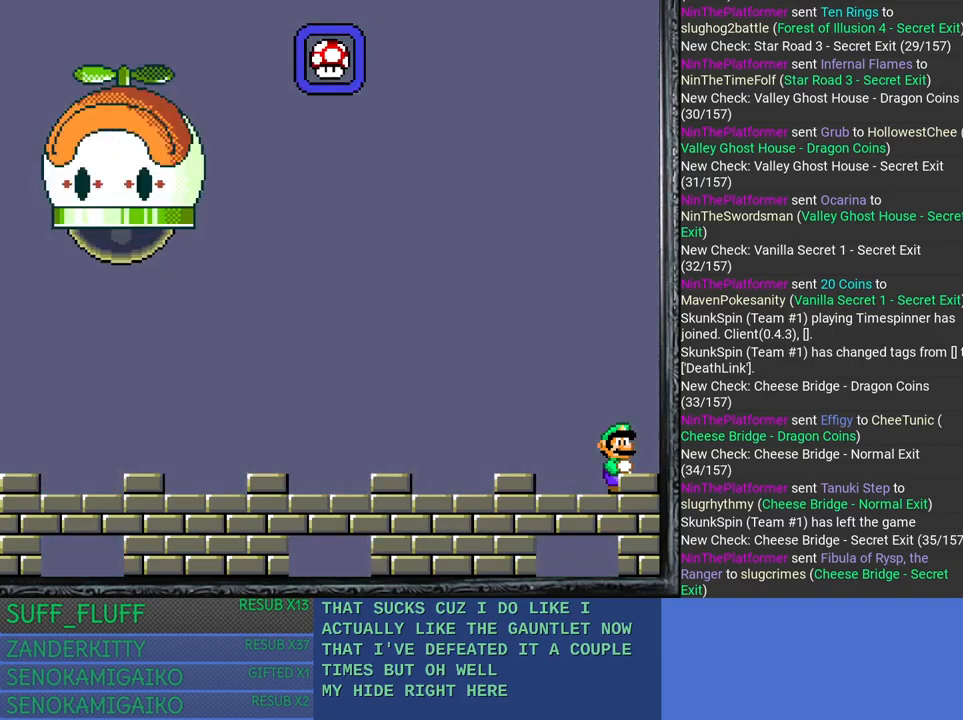
{"buttons": [], "left_stick": "left", "right_stick": "center", "events": [[133, "left_stick", "left"]]}